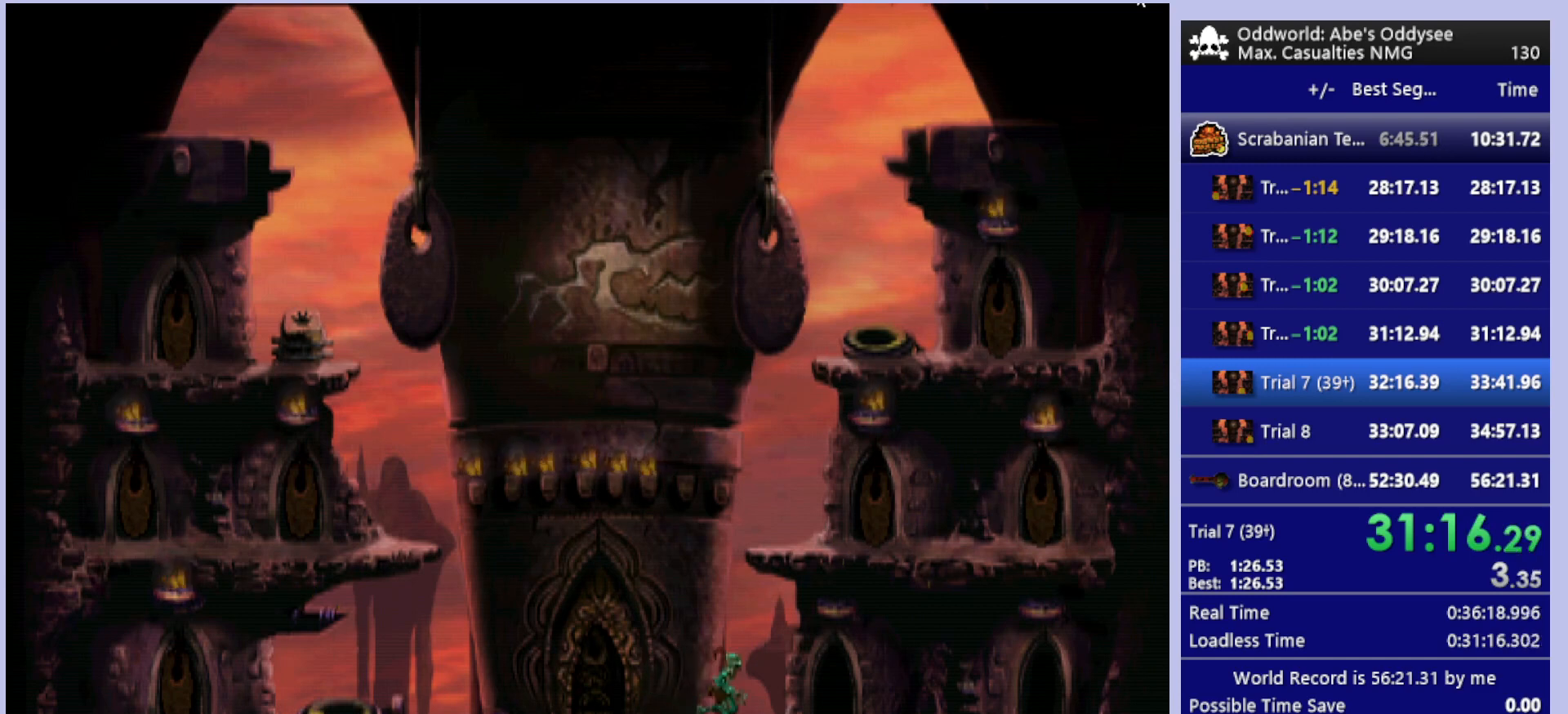
Gameplay with a controller (PlayStation layout); each line is a JSON object with the inputs held at the frame after it. "events" lists button and stick changes between this image and that frame as [ms after this image, input, new state], when the widget could be followed in between. Not read: right_stick.
{"buttons": ["DPAD_UP"], "left_stick": "center", "events": [[33, "DPAD_RIGHT", "up"], [33, "R1", "up"], [167, "DPAD_UP", "down"]]}
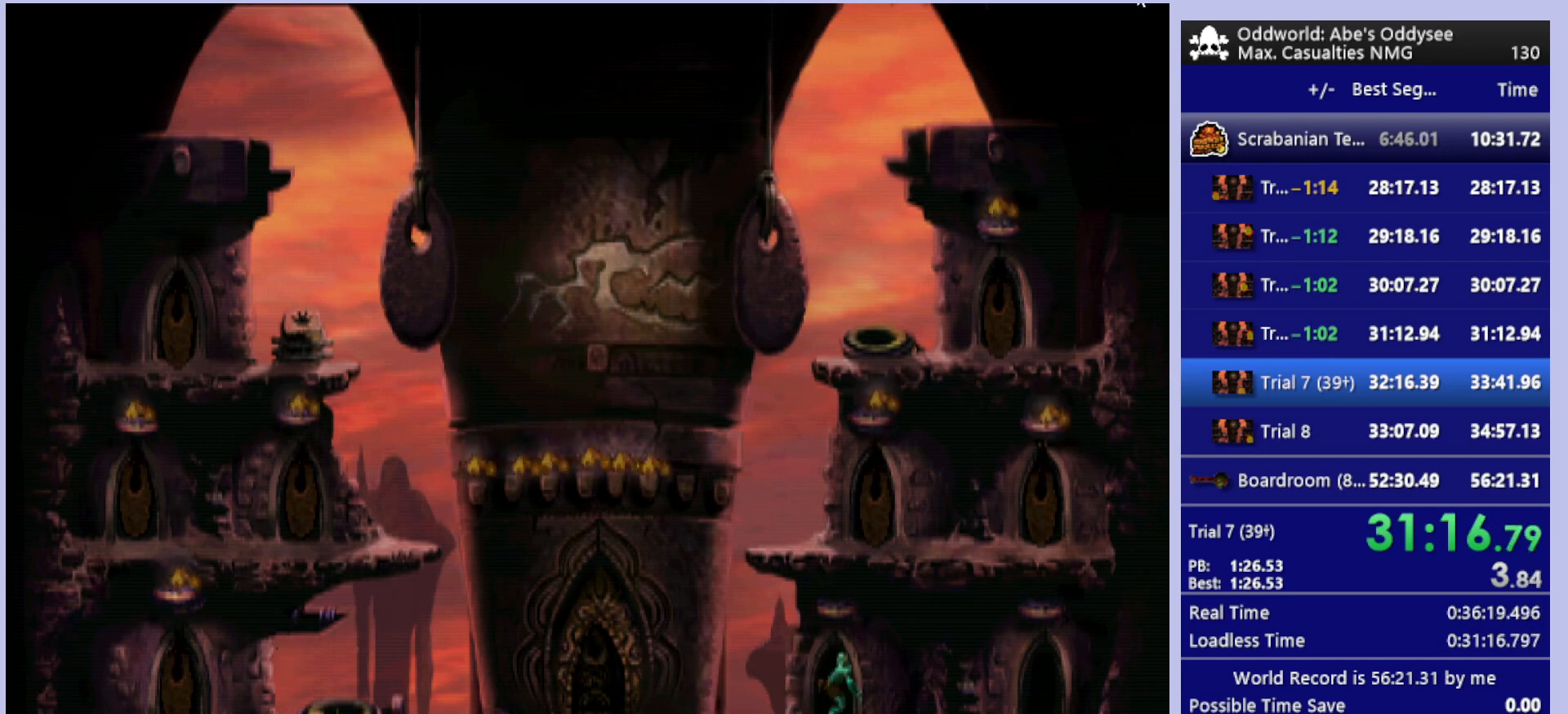
{"buttons": ["CROSS"], "left_stick": "center", "events": [[167, "CROSS", "down"], [267, "DPAD_UP", "up"]]}
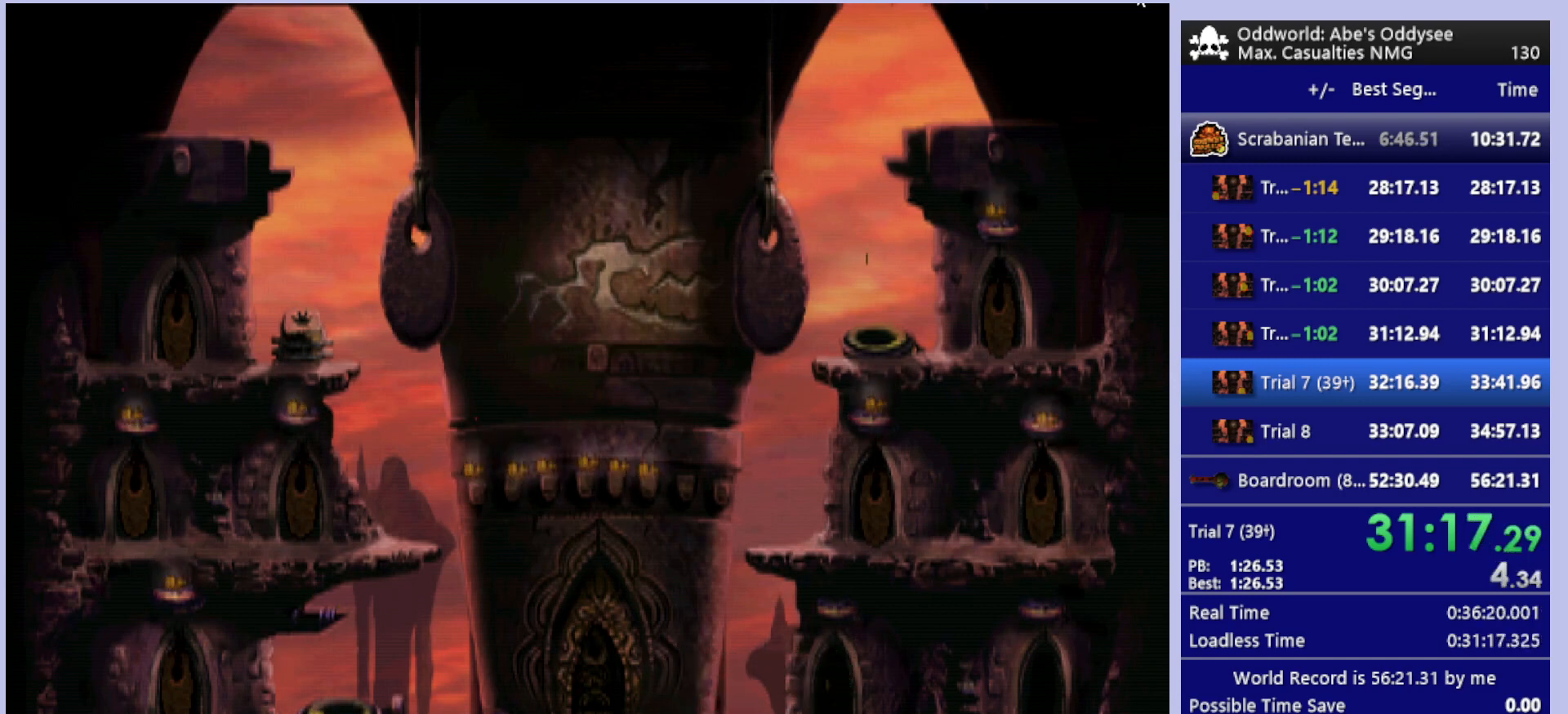
{"buttons": ["CROSS"], "left_stick": "center", "events": []}
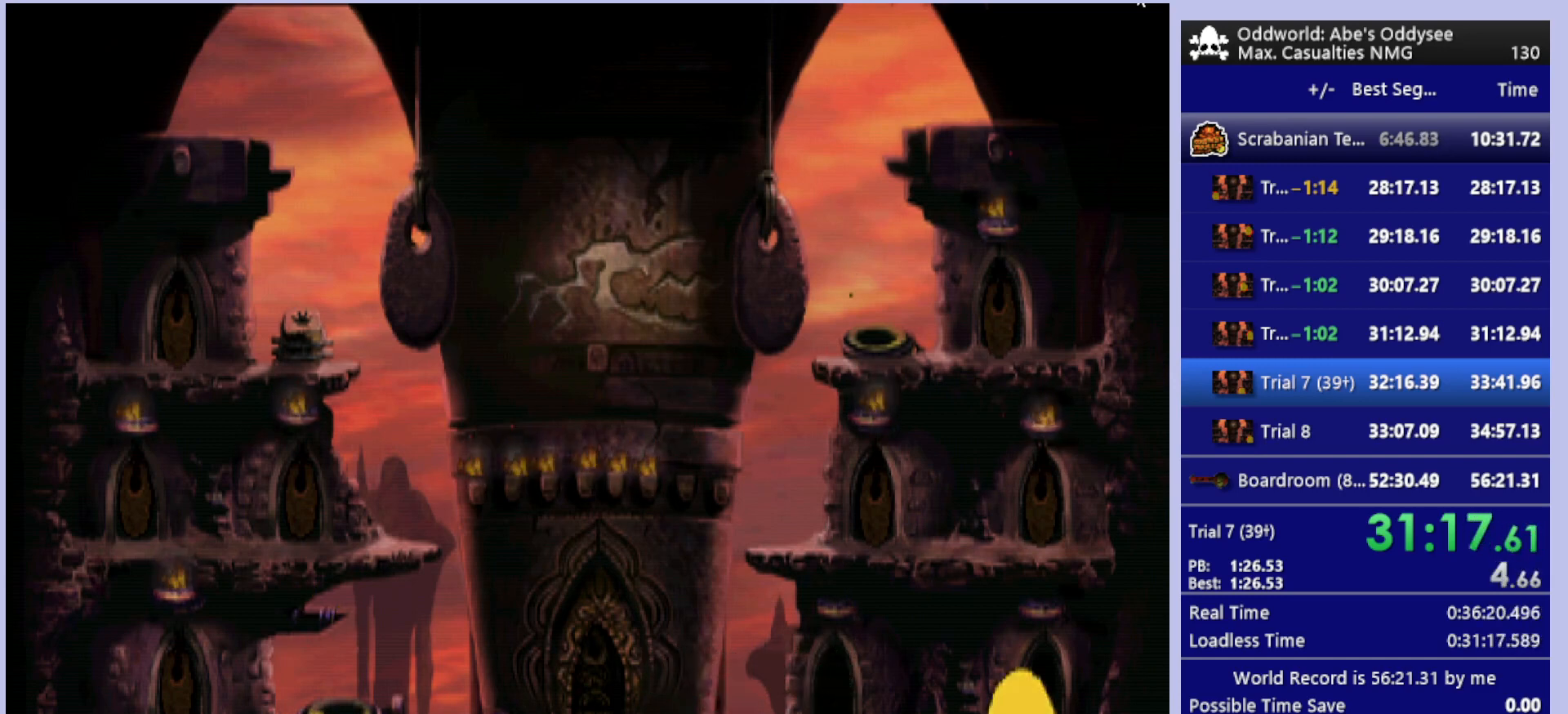
{"buttons": ["CROSS"], "left_stick": "center", "events": []}
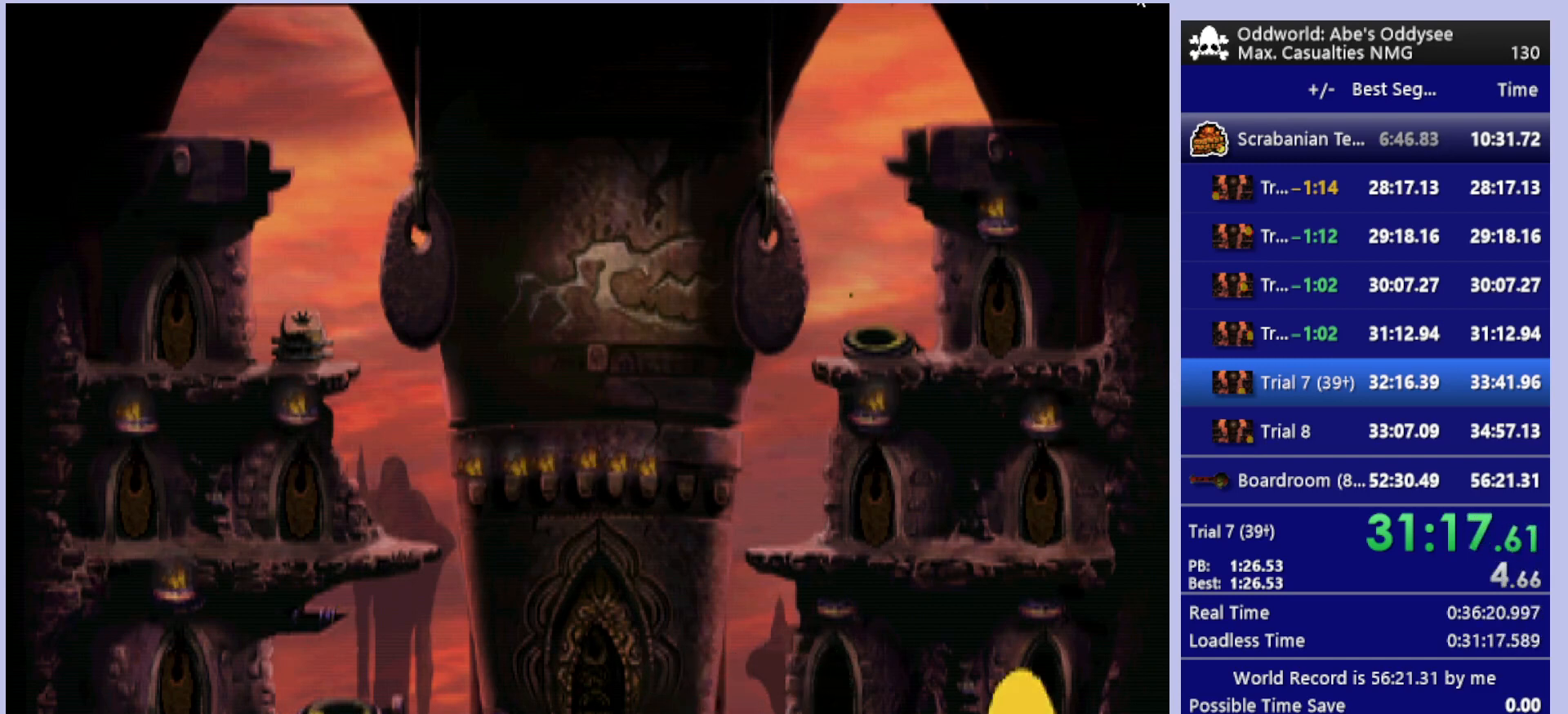
{"buttons": ["CROSS"], "left_stick": "center", "events": []}
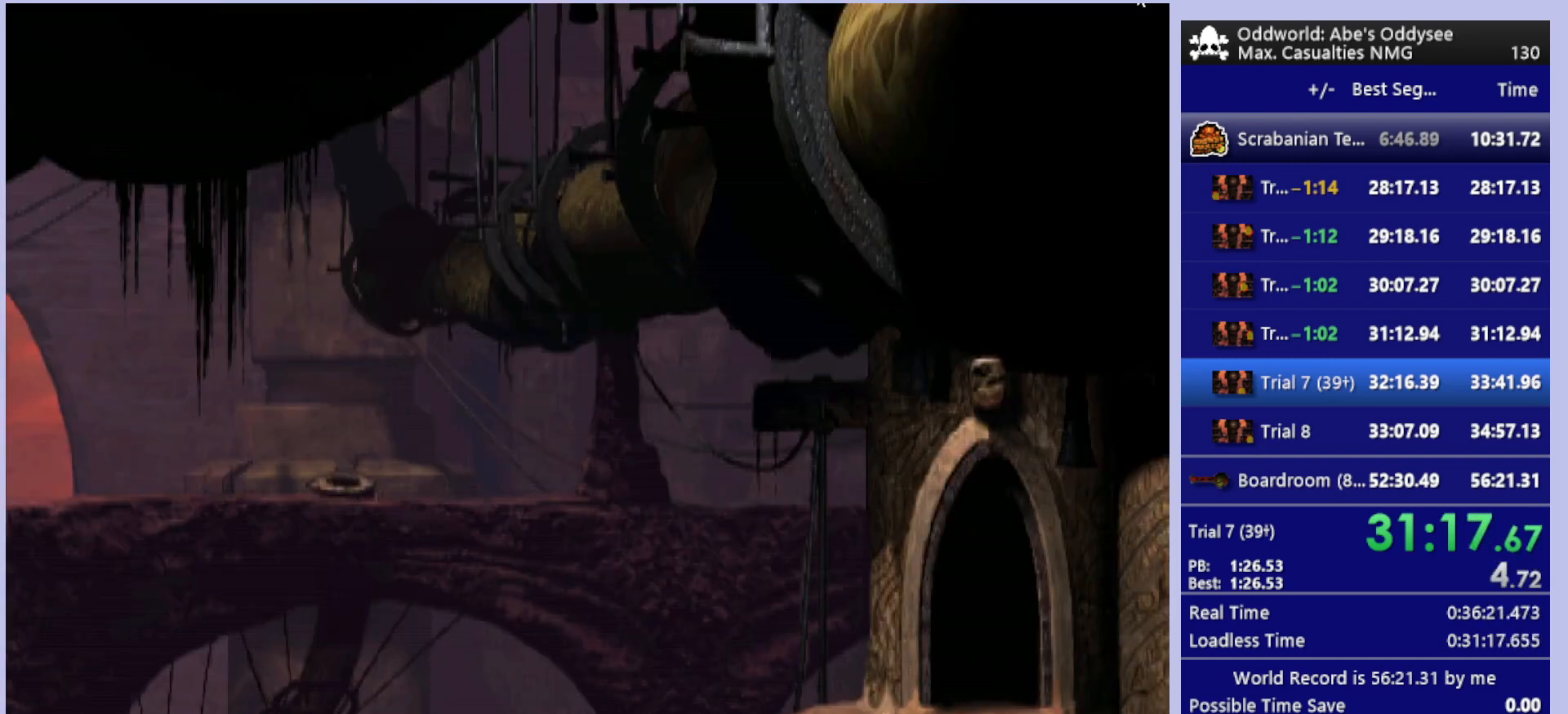
{"buttons": ["DPAD_LEFT"], "left_stick": "center", "events": [[433, "DPAD_LEFT", "down"], [500, "CROSS", "up"]]}
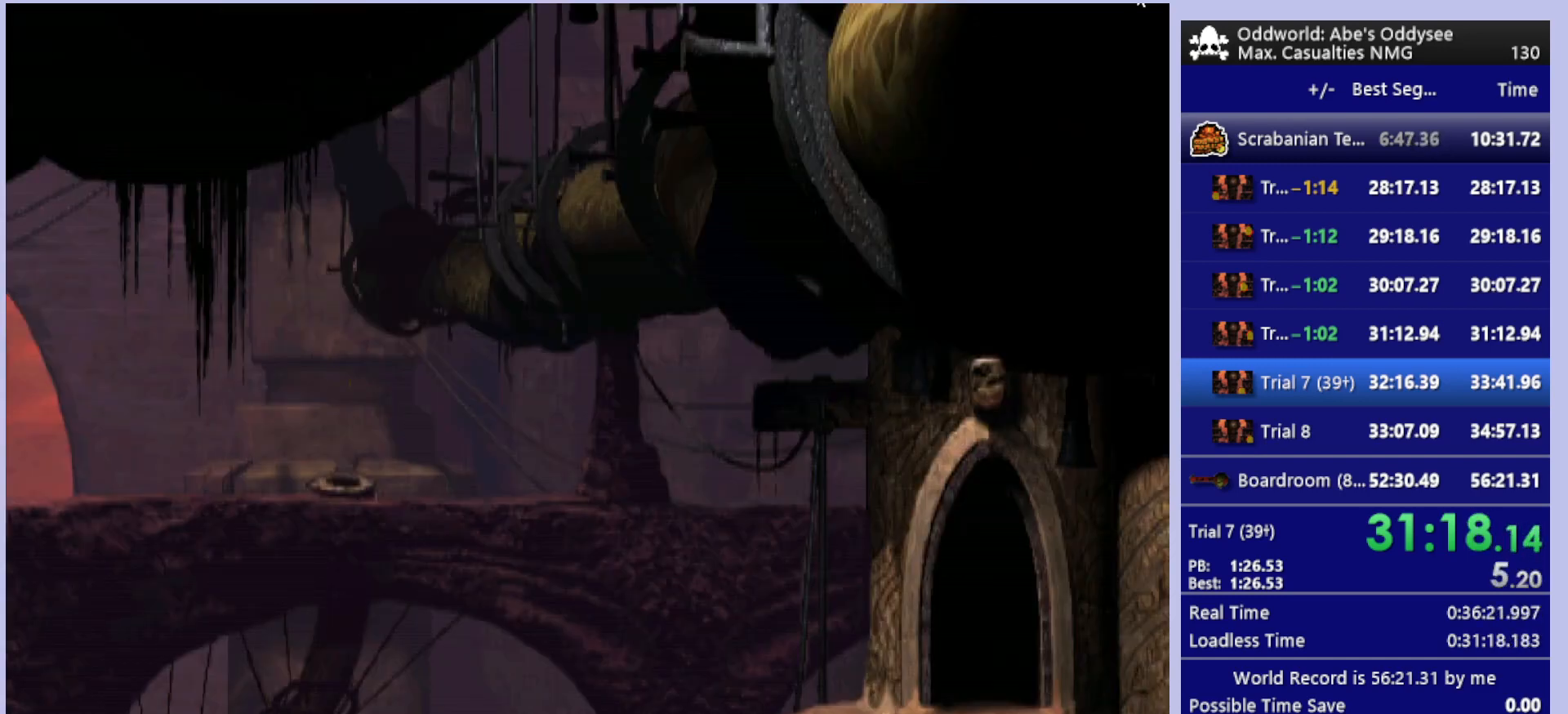
{"buttons": ["DPAD_LEFT"], "left_stick": "center", "events": []}
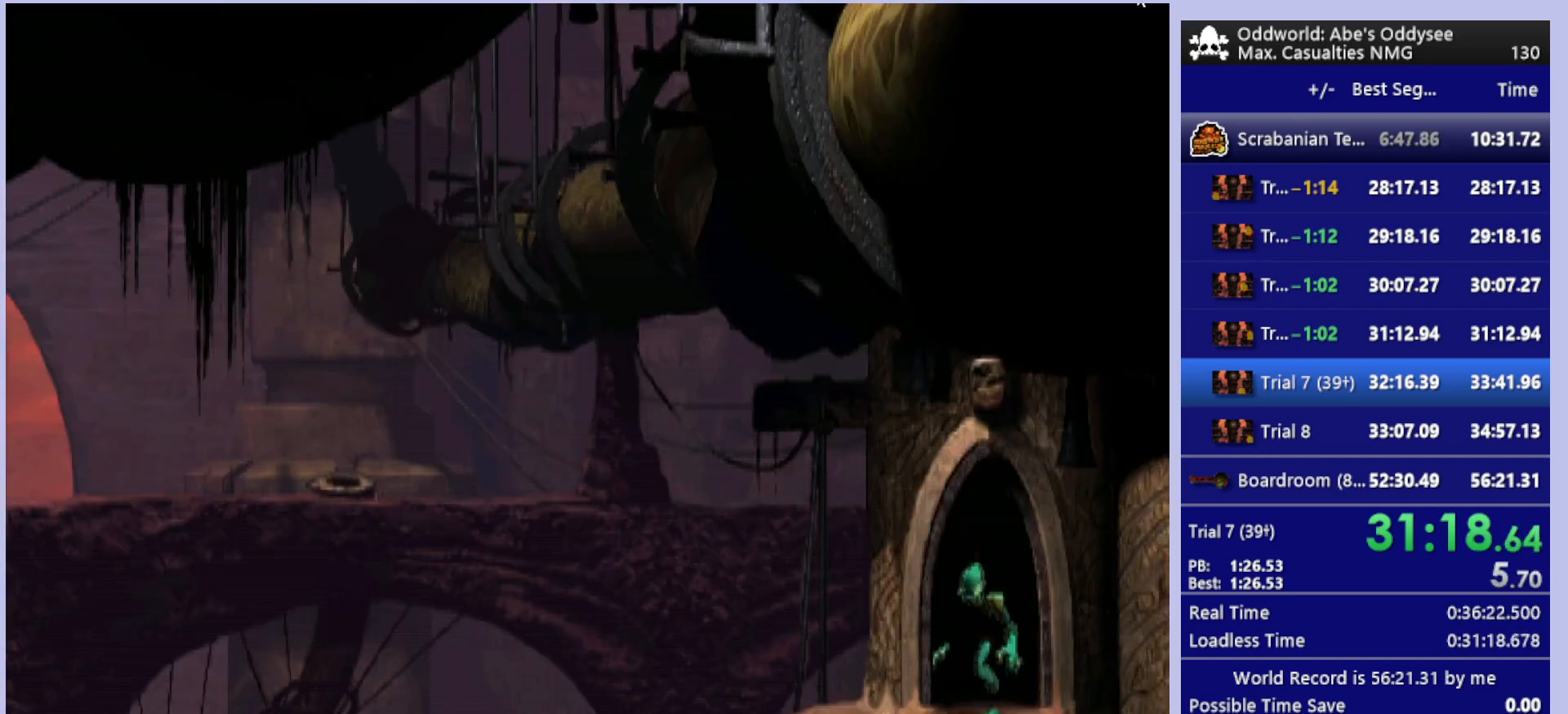
{"buttons": ["R1", "DPAD_LEFT"], "left_stick": "center", "events": [[467, "R1", "down"]]}
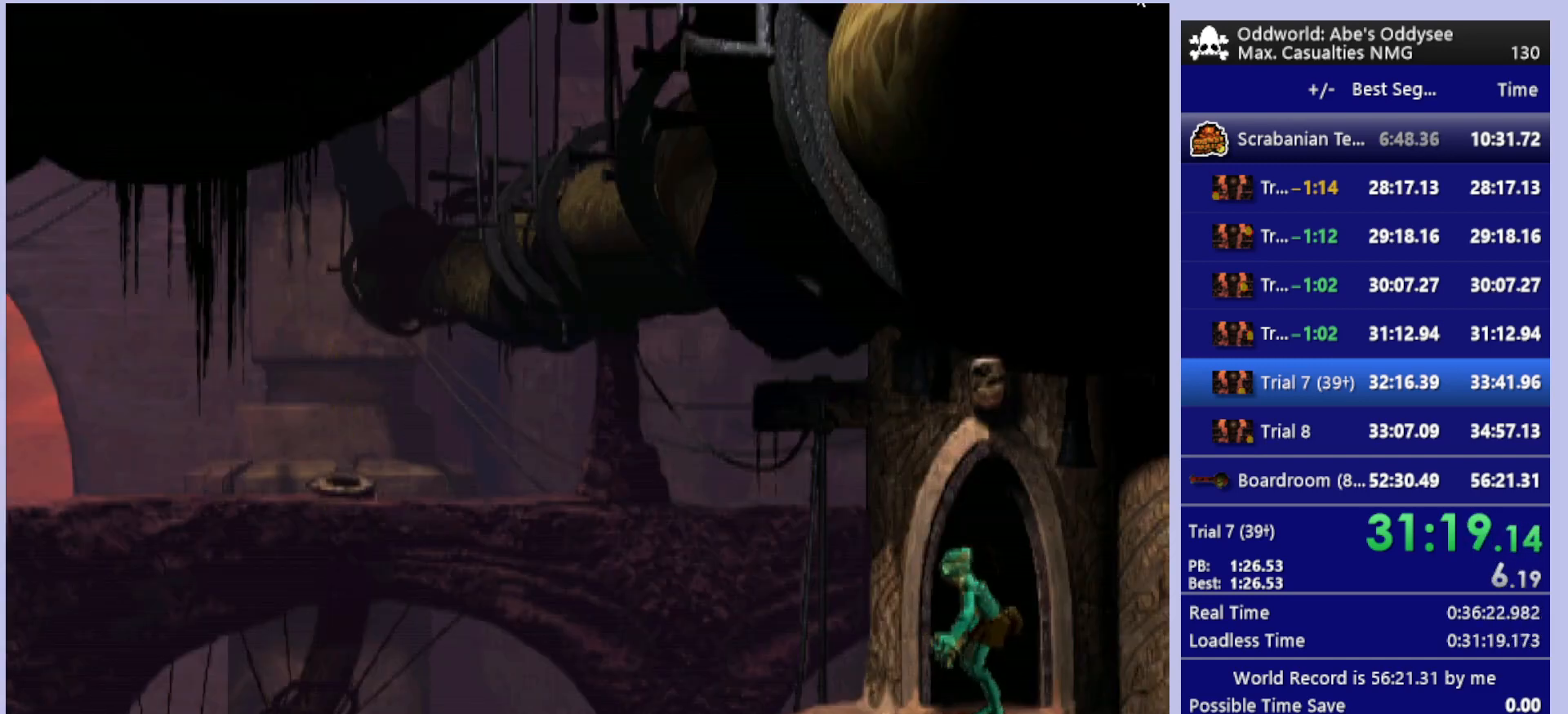
{"buttons": [], "left_stick": "center", "events": [[167, "R1", "up"], [433, "DPAD_LEFT", "up"]]}
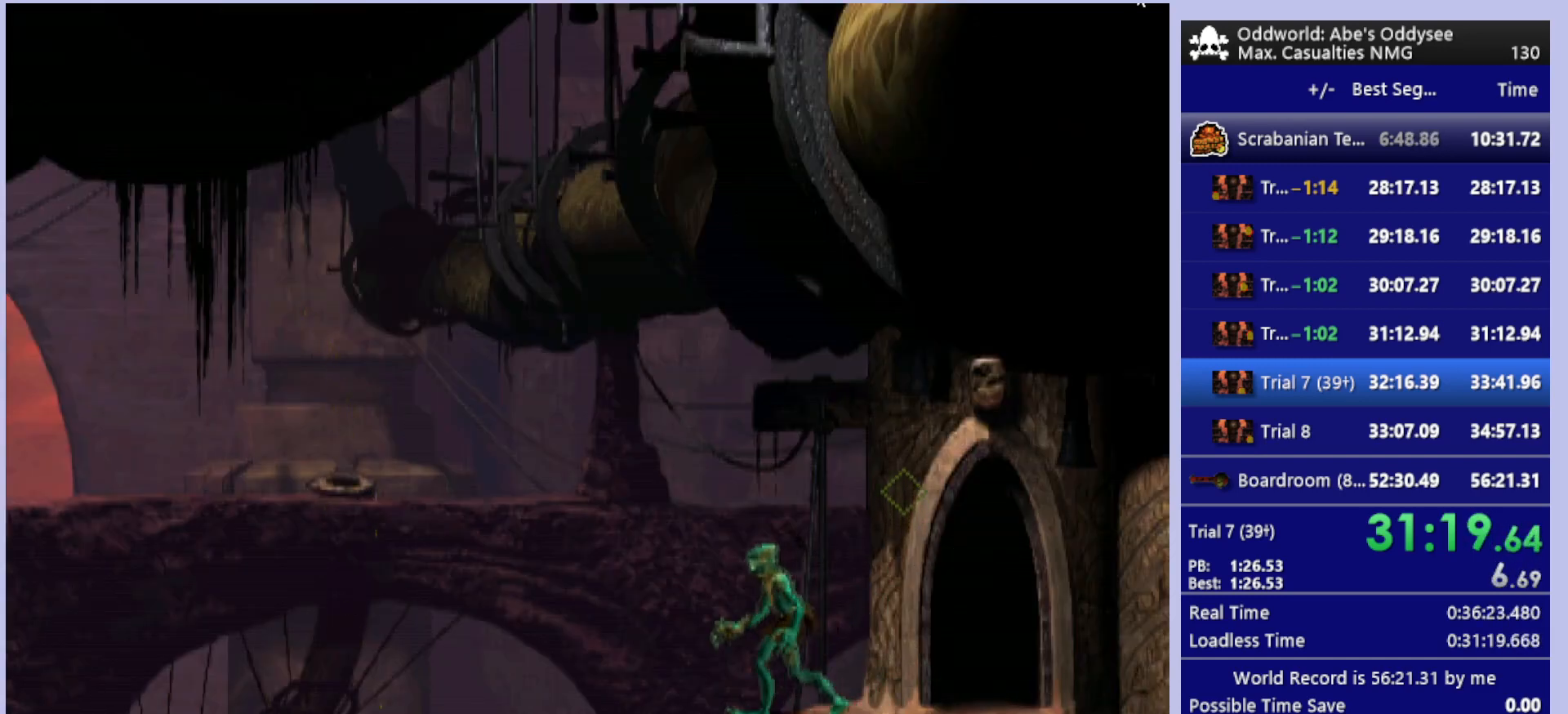
{"buttons": ["DPAD_DOWN"], "left_stick": "center", "events": [[100, "DPAD_DOWN", "down"]]}
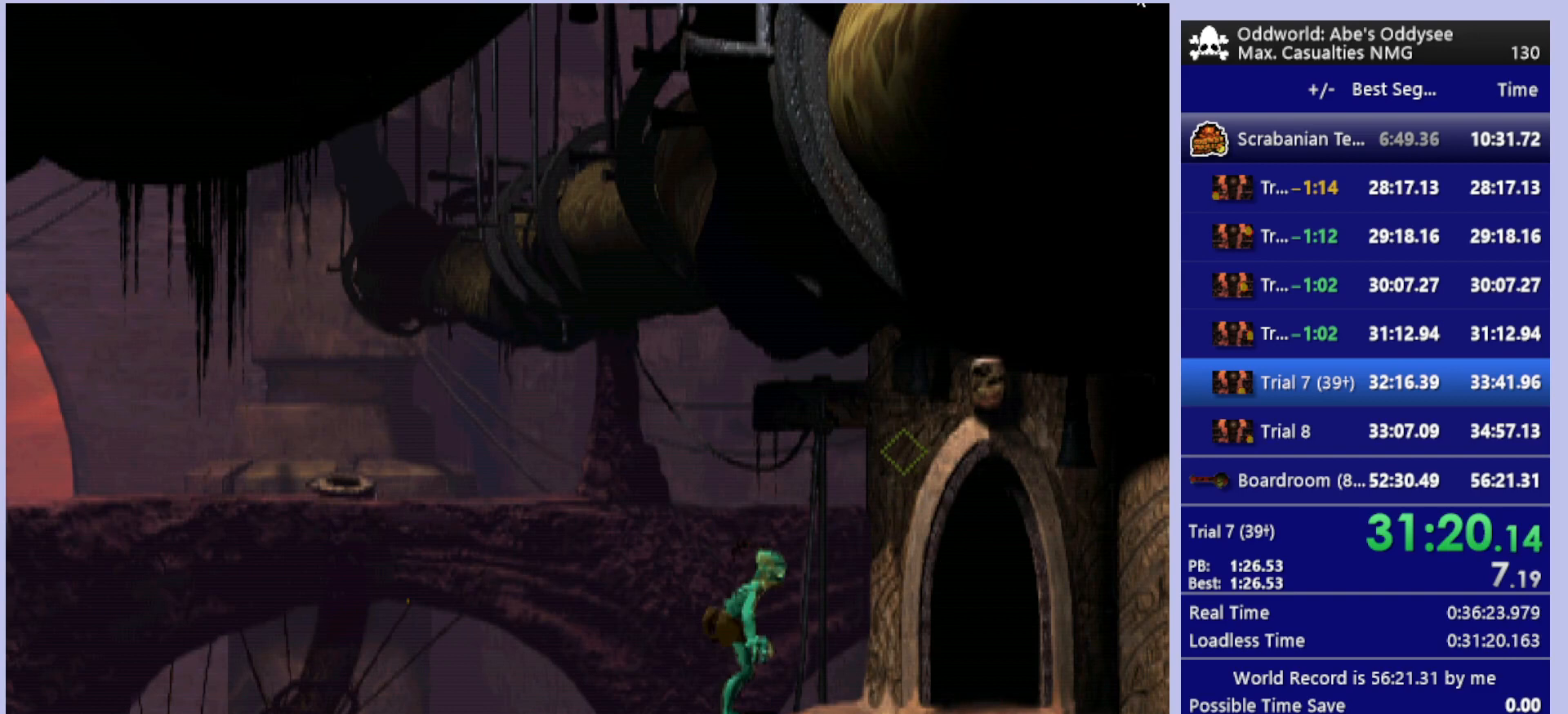
{"buttons": ["DPAD_DOWN", "DPAD_RIGHT"], "left_stick": "center", "events": [[433, "DPAD_RIGHT", "down"]]}
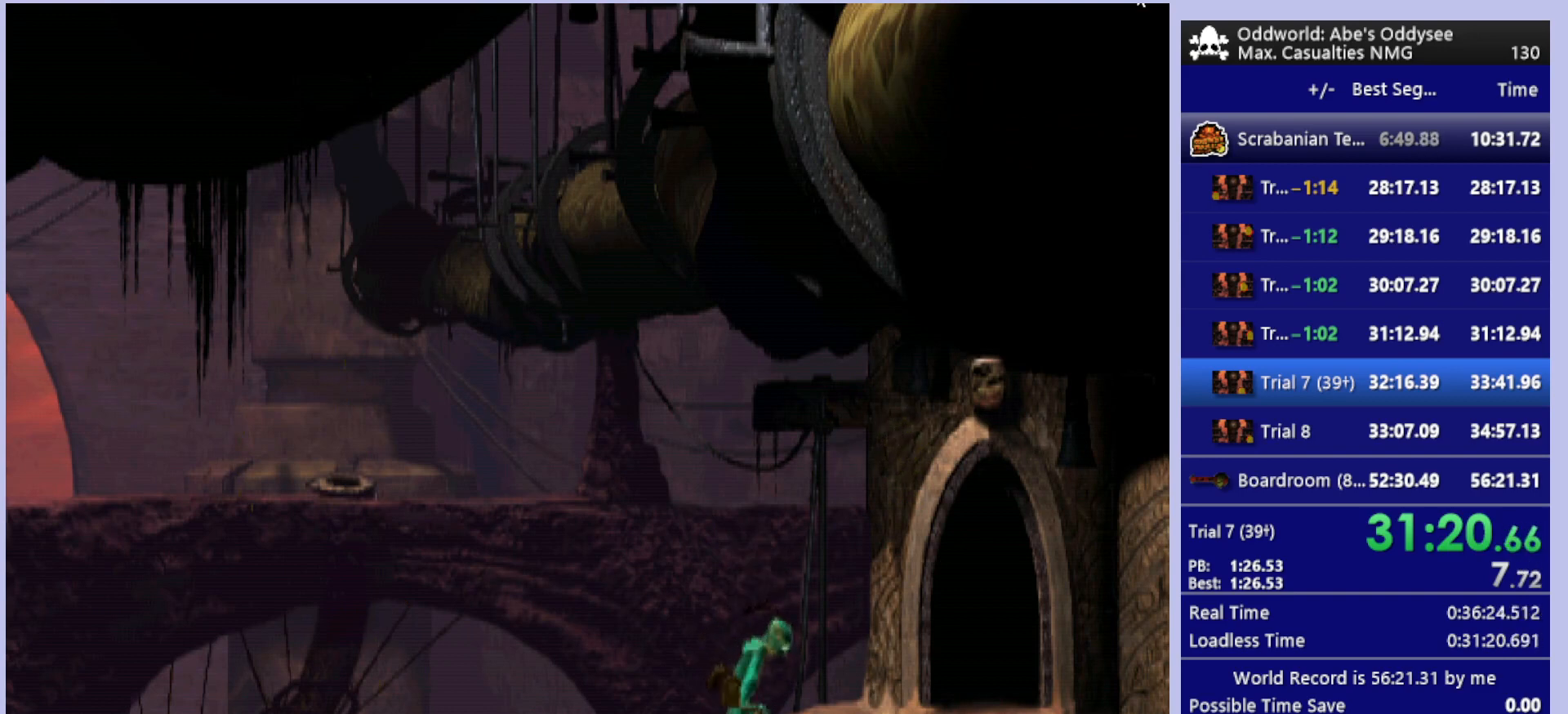
{"buttons": ["DPAD_LEFT"], "left_stick": "center", "events": [[100, "DPAD_RIGHT", "up"], [400, "DPAD_LEFT", "down"], [500, "DPAD_DOWN", "up"]]}
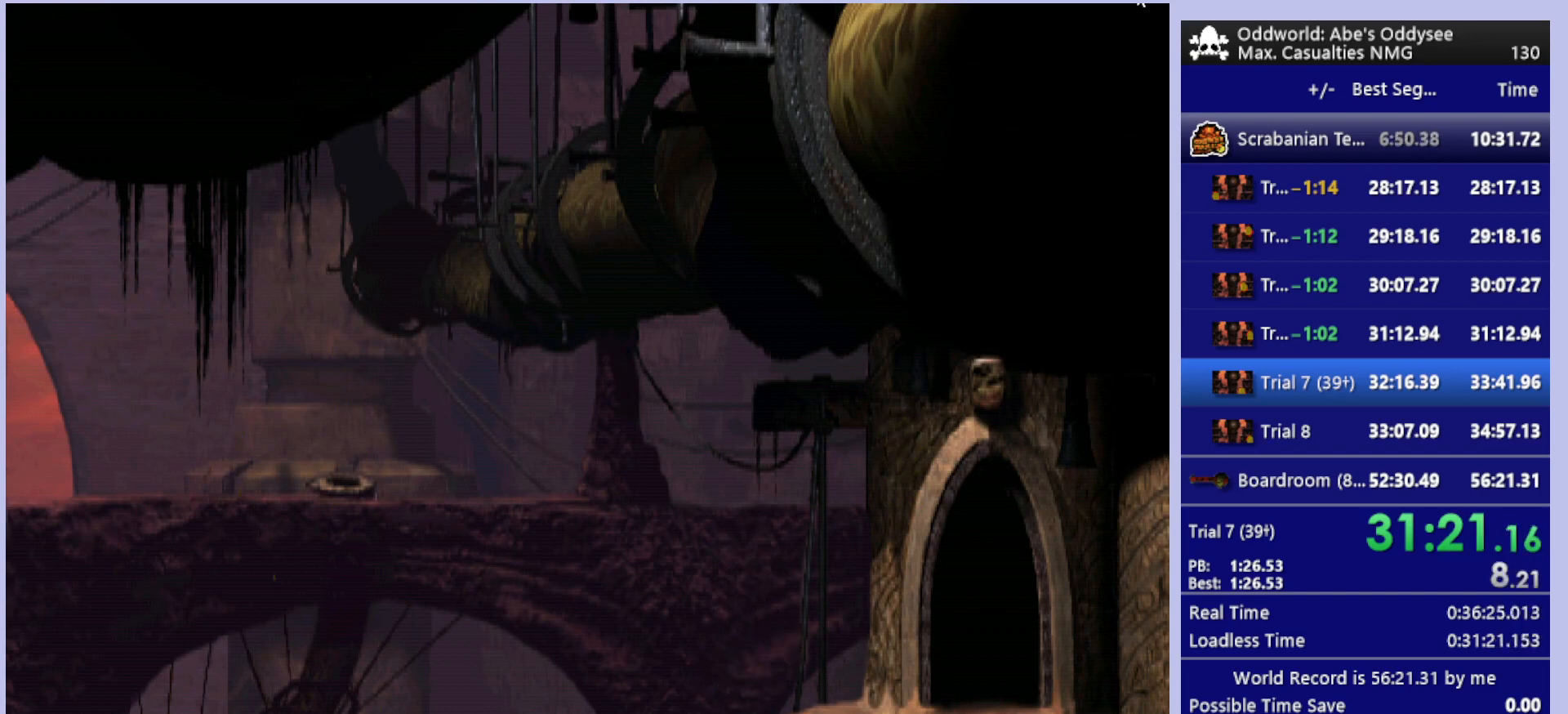
{"buttons": ["R1", "DPAD_LEFT"], "left_stick": "center", "events": [[400, "R1", "down"]]}
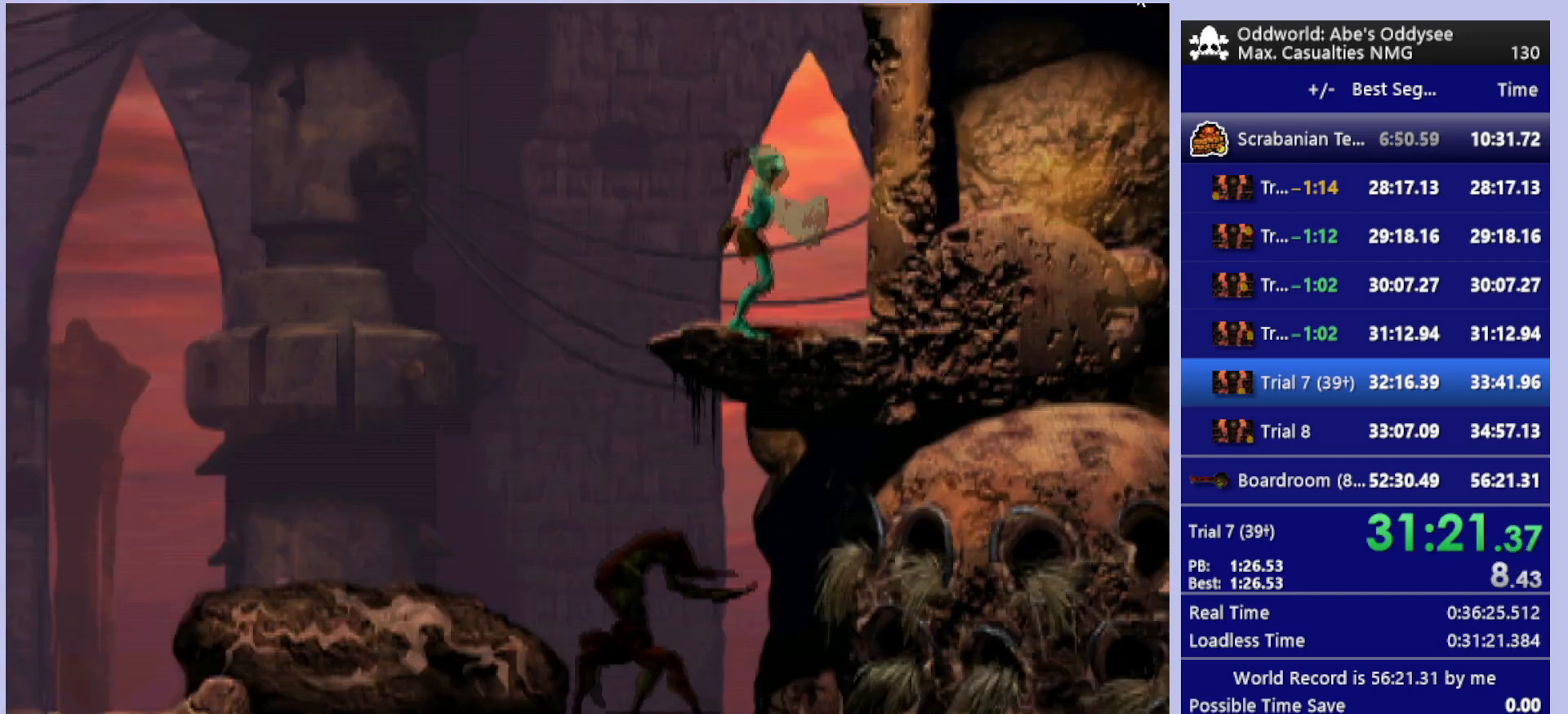
{"buttons": [], "left_stick": "center", "events": [[333, "DPAD_LEFT", "up"], [333, "R1", "up"]]}
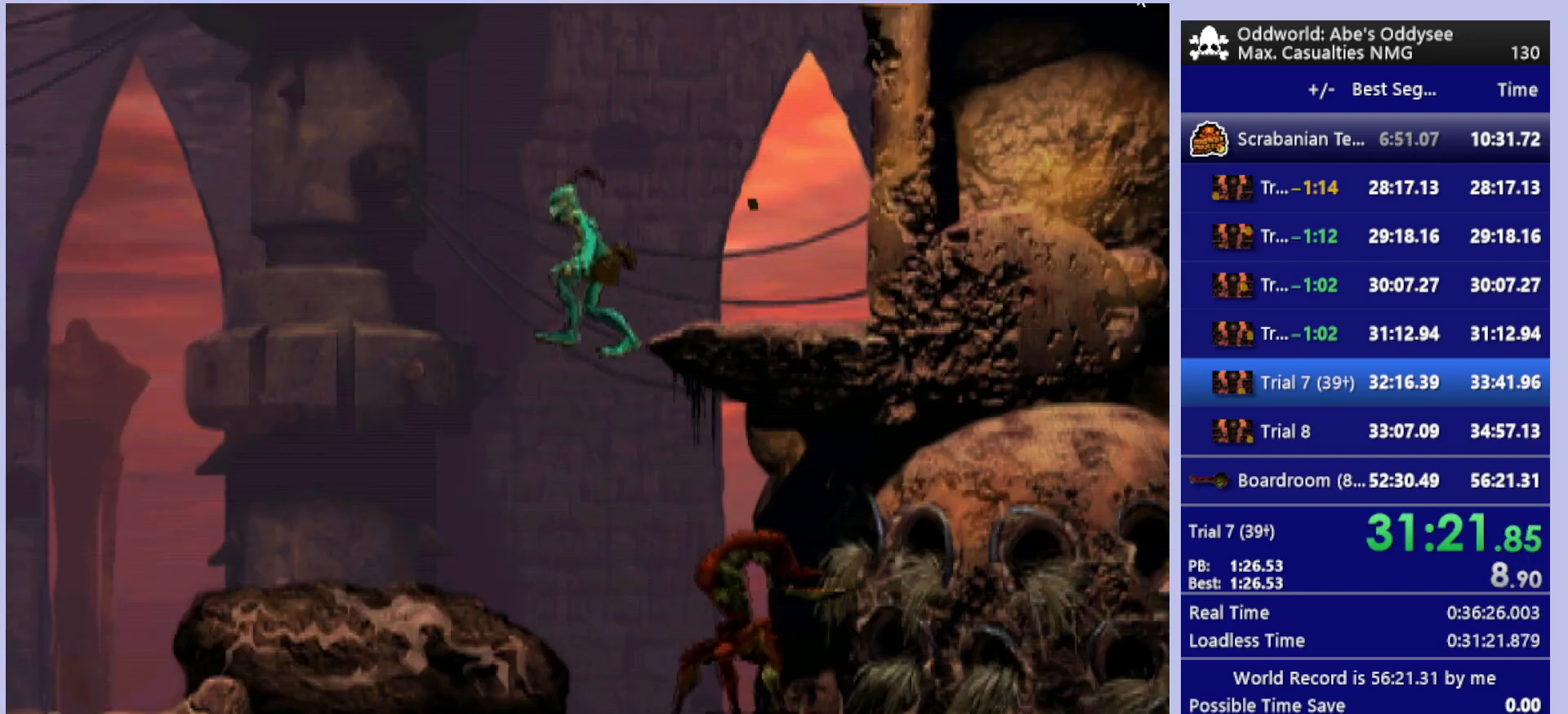
{"buttons": [], "left_stick": "center", "events": []}
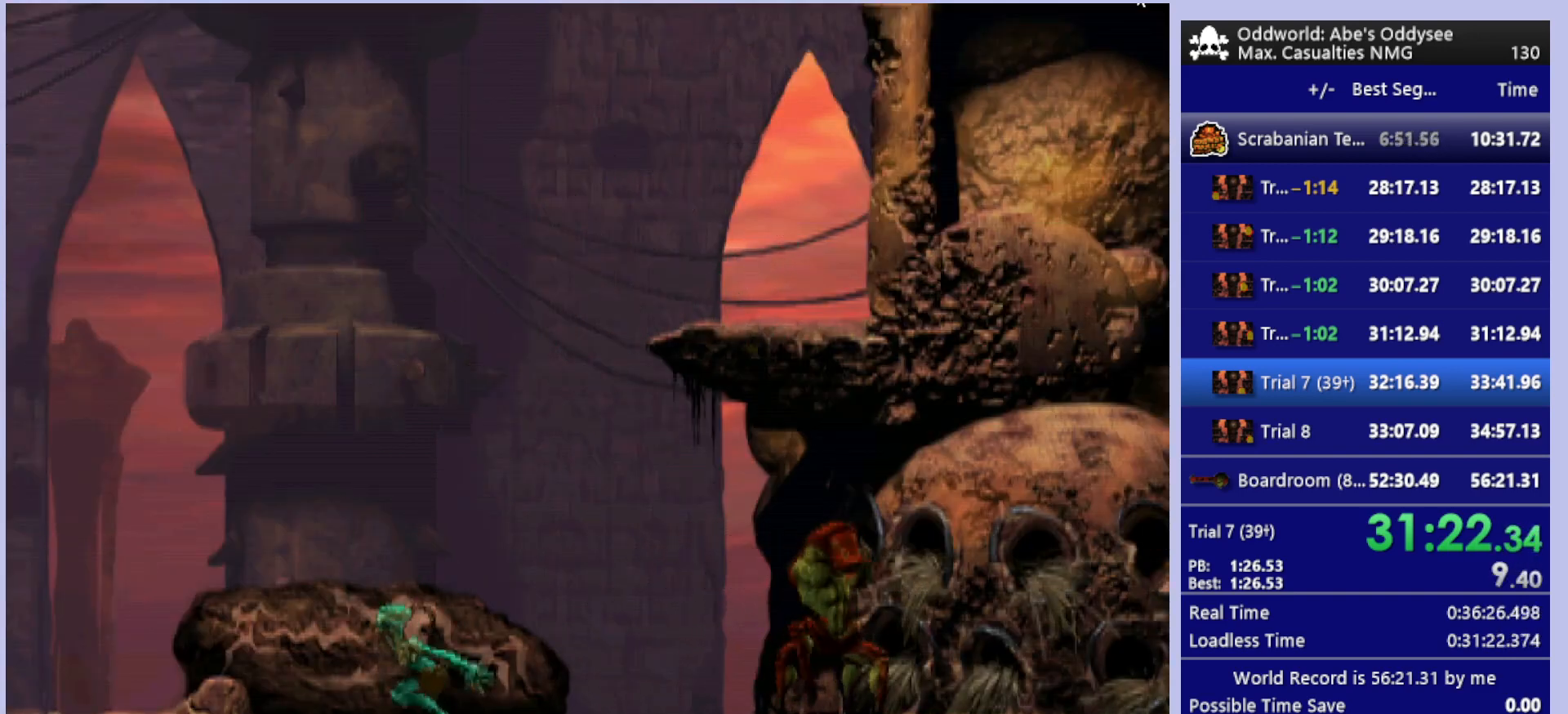
{"buttons": ["DPAD_RIGHT"], "left_stick": "center", "events": [[100, "L1", "down"], [167, "R1", "down"], [400, "L1", "up"], [467, "R1", "up"], [500, "DPAD_RIGHT", "down"]]}
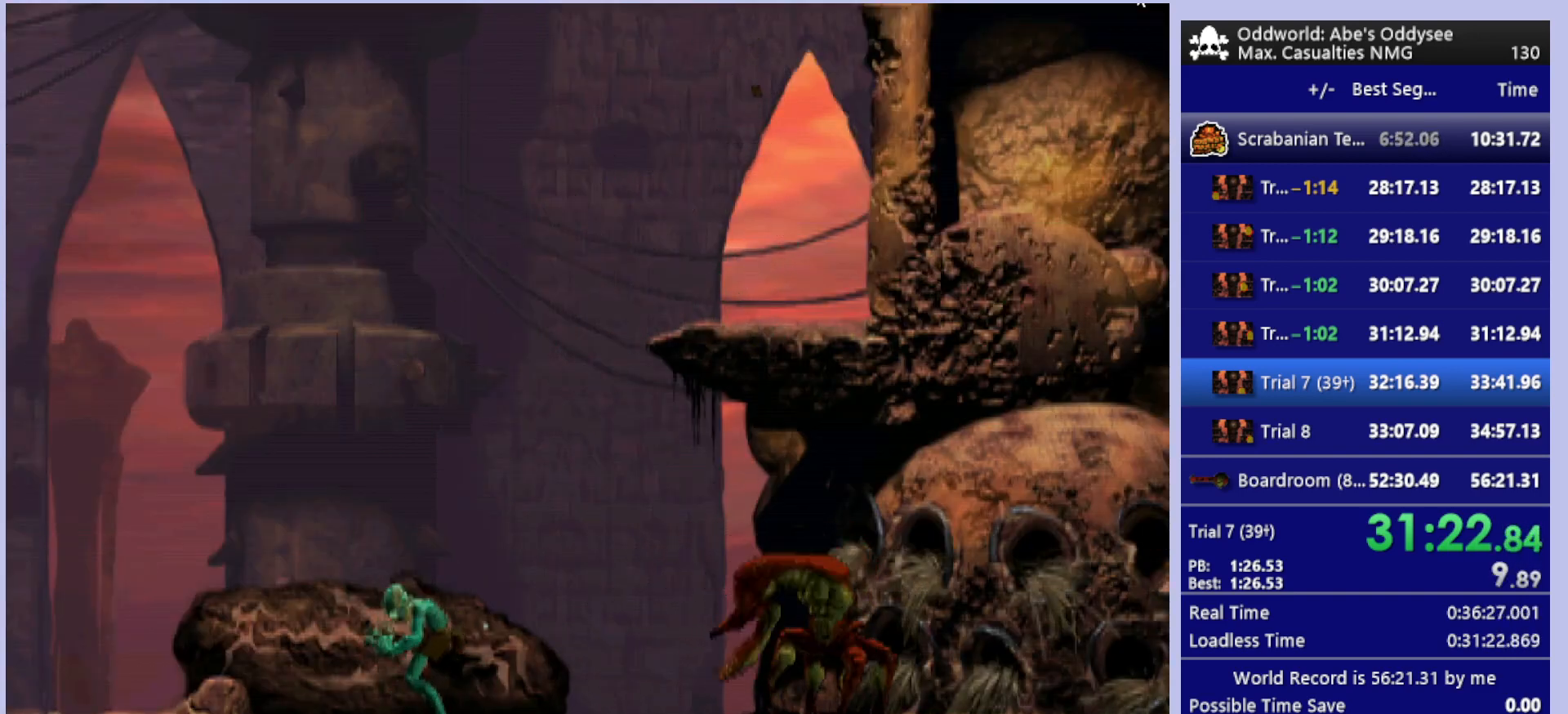
{"buttons": ["R1", "DPAD_RIGHT"], "left_stick": "center", "events": [[67, "R1", "down"]]}
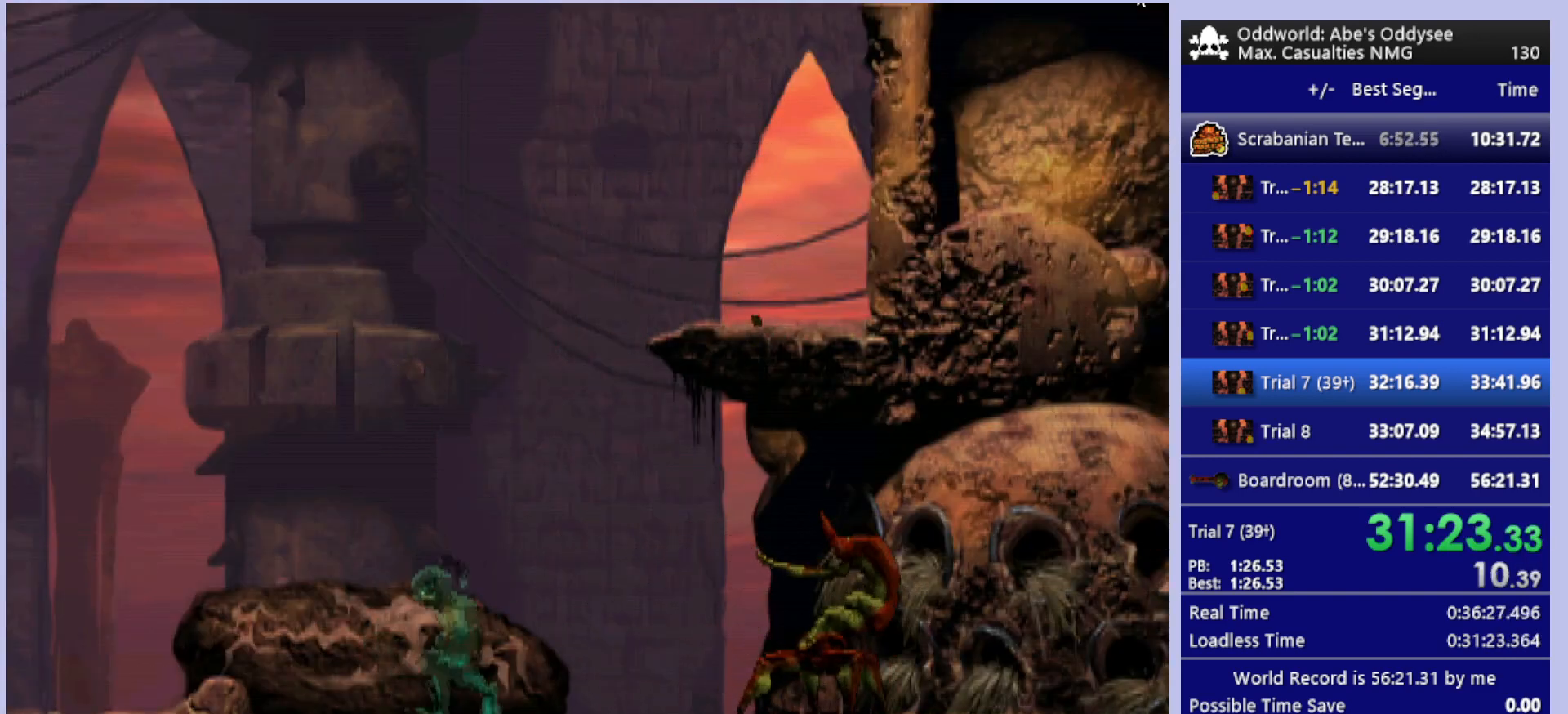
{"buttons": ["R1", "DPAD_RIGHT"], "left_stick": "center", "events": []}
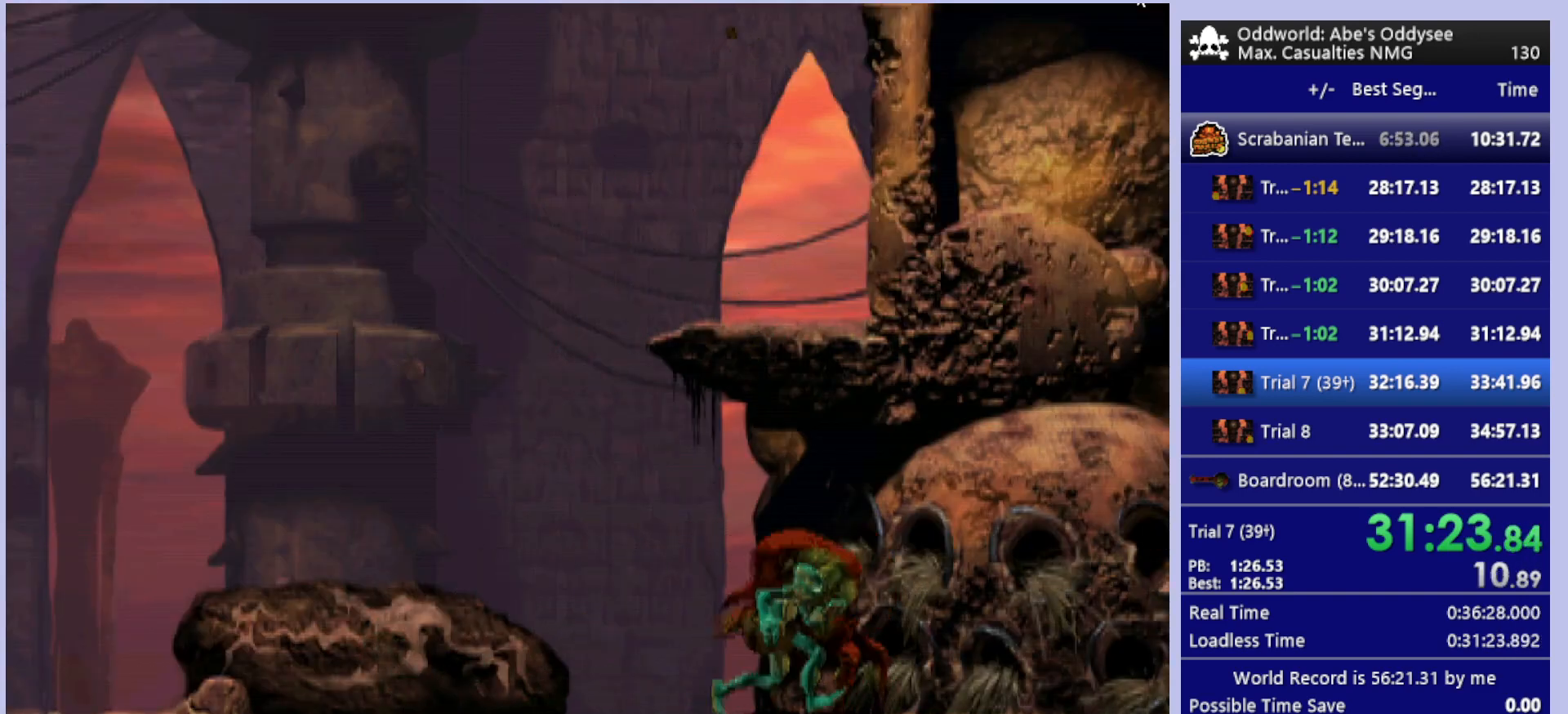
{"buttons": ["R1", "DPAD_RIGHT"], "left_stick": "center", "events": []}
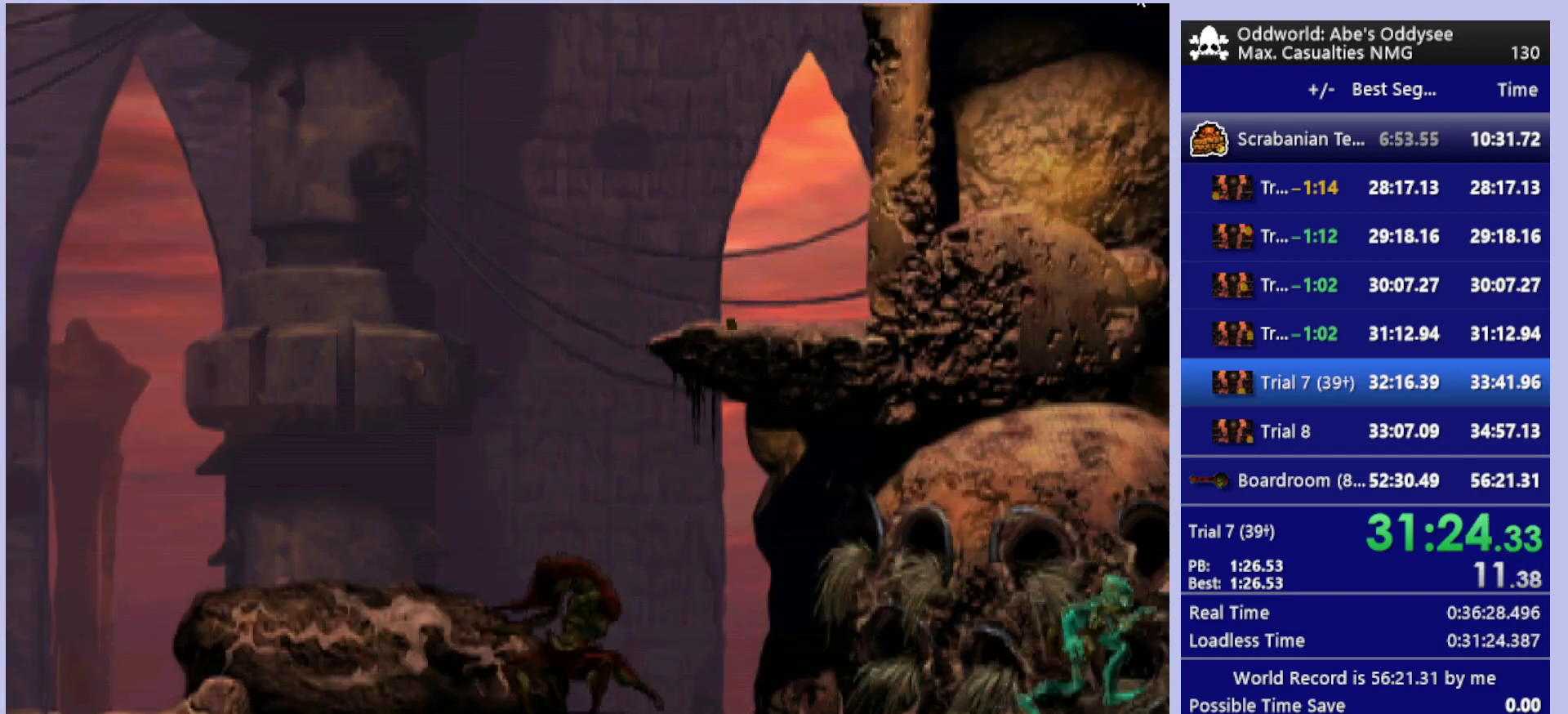
{"buttons": ["R1", "DPAD_RIGHT"], "left_stick": "center", "events": []}
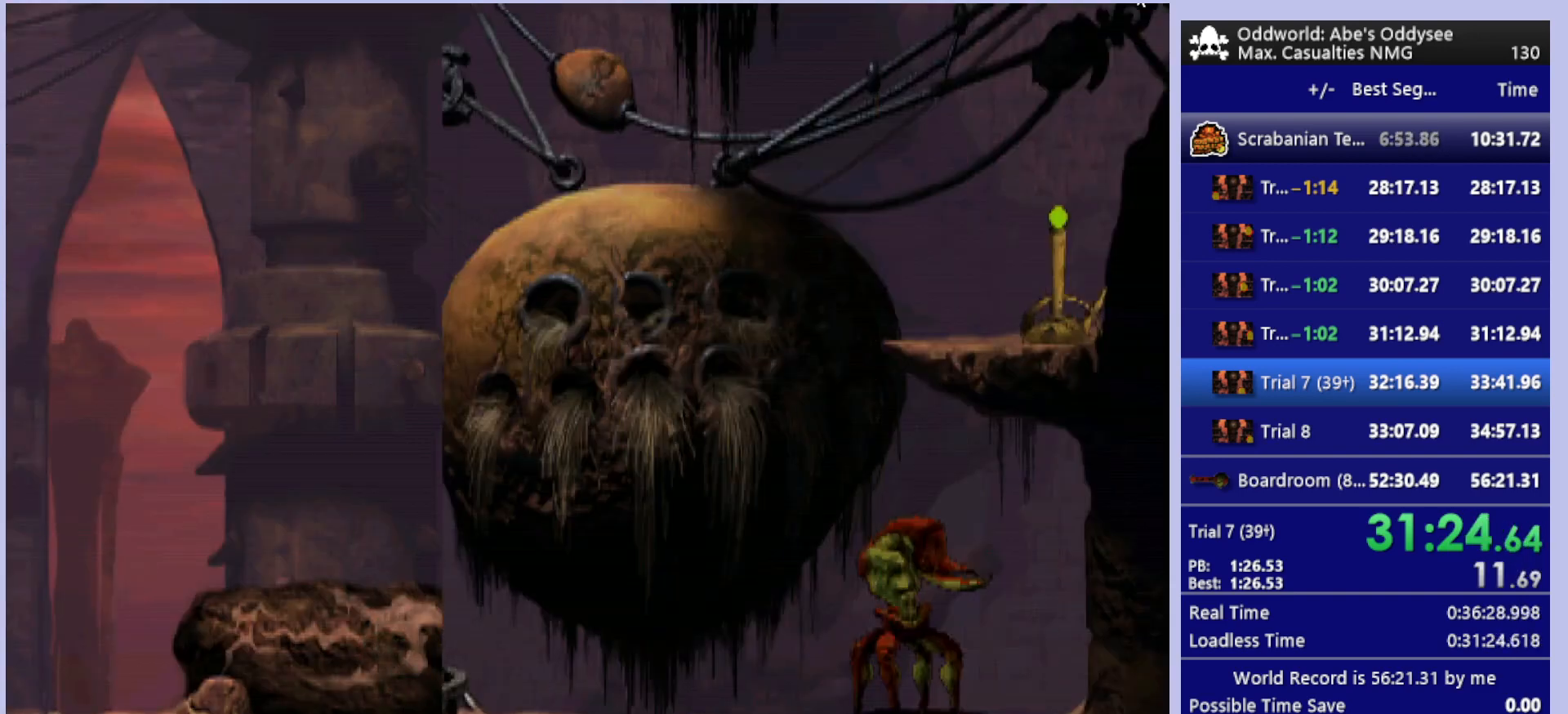
{"buttons": ["R1", "DPAD_RIGHT"], "left_stick": "center", "events": []}
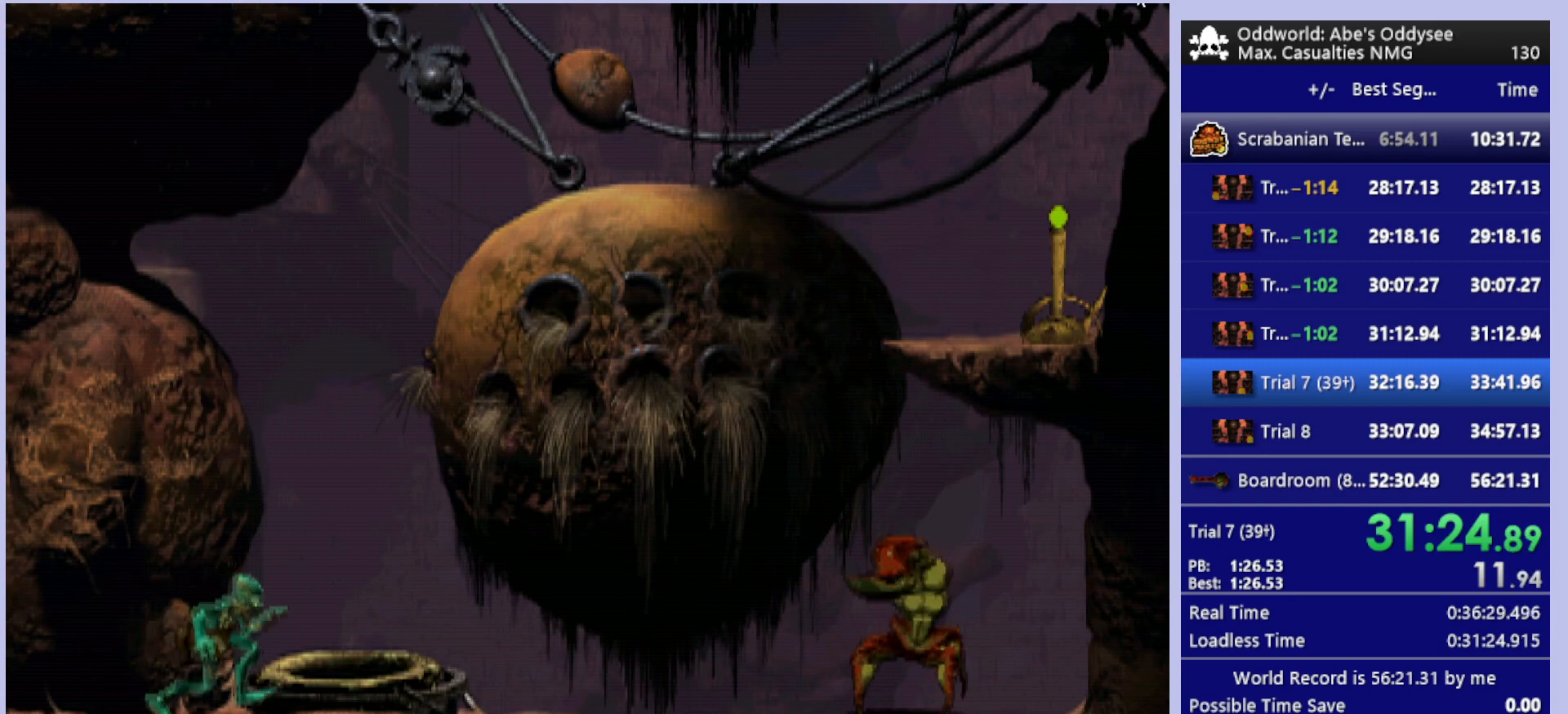
{"buttons": ["R1", "DPAD_RIGHT"], "left_stick": "center", "events": []}
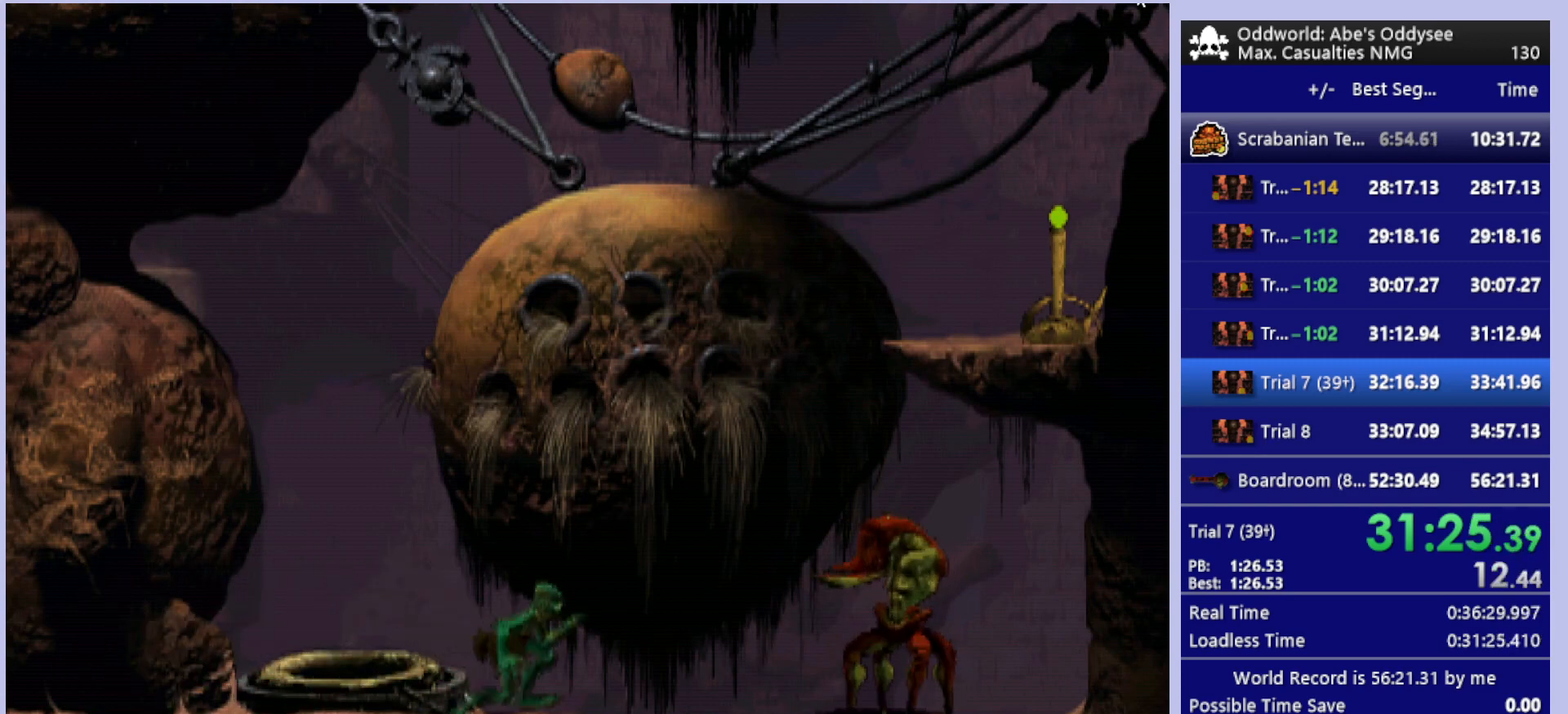
{"buttons": ["R1", "DPAD_UP", "DPAD_RIGHT"], "left_stick": "center", "events": [[133, "DPAD_UP", "down"], [167, "TRIANGLE", "down"], [400, "TRIANGLE", "up"]]}
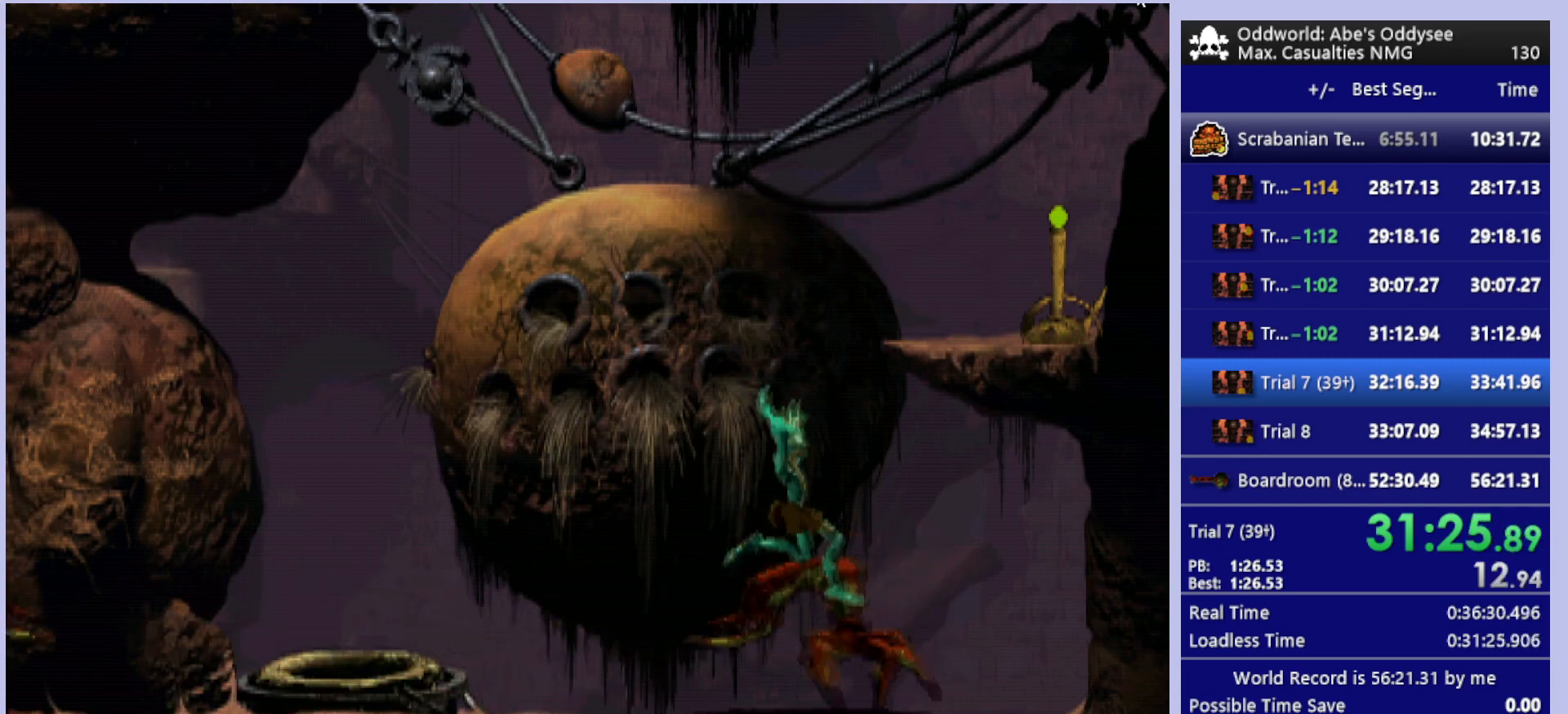
{"buttons": ["DPAD_RIGHT"], "left_stick": "center", "events": [[333, "DPAD_UP", "up"], [433, "R1", "up"]]}
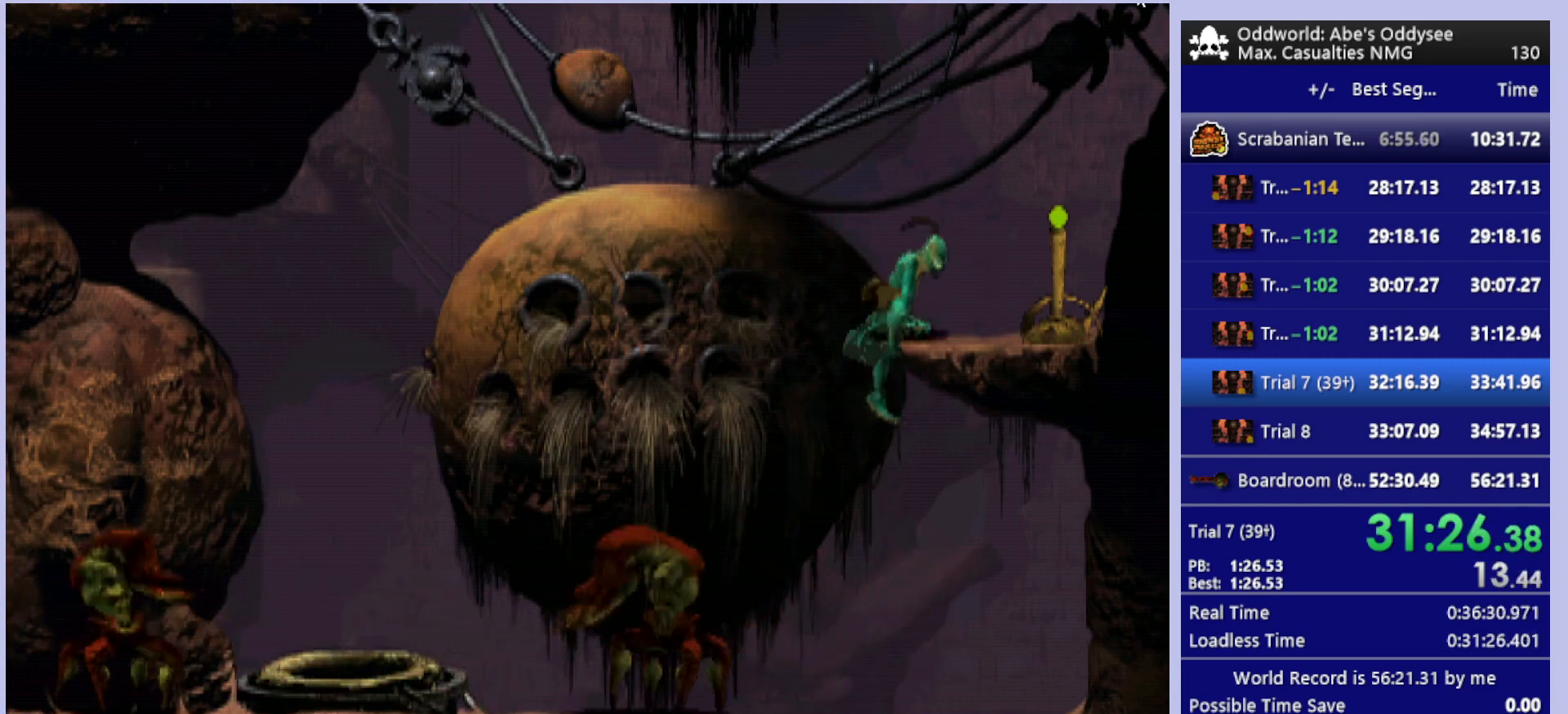
{"buttons": [], "left_stick": "center", "events": [[433, "DPAD_RIGHT", "up"]]}
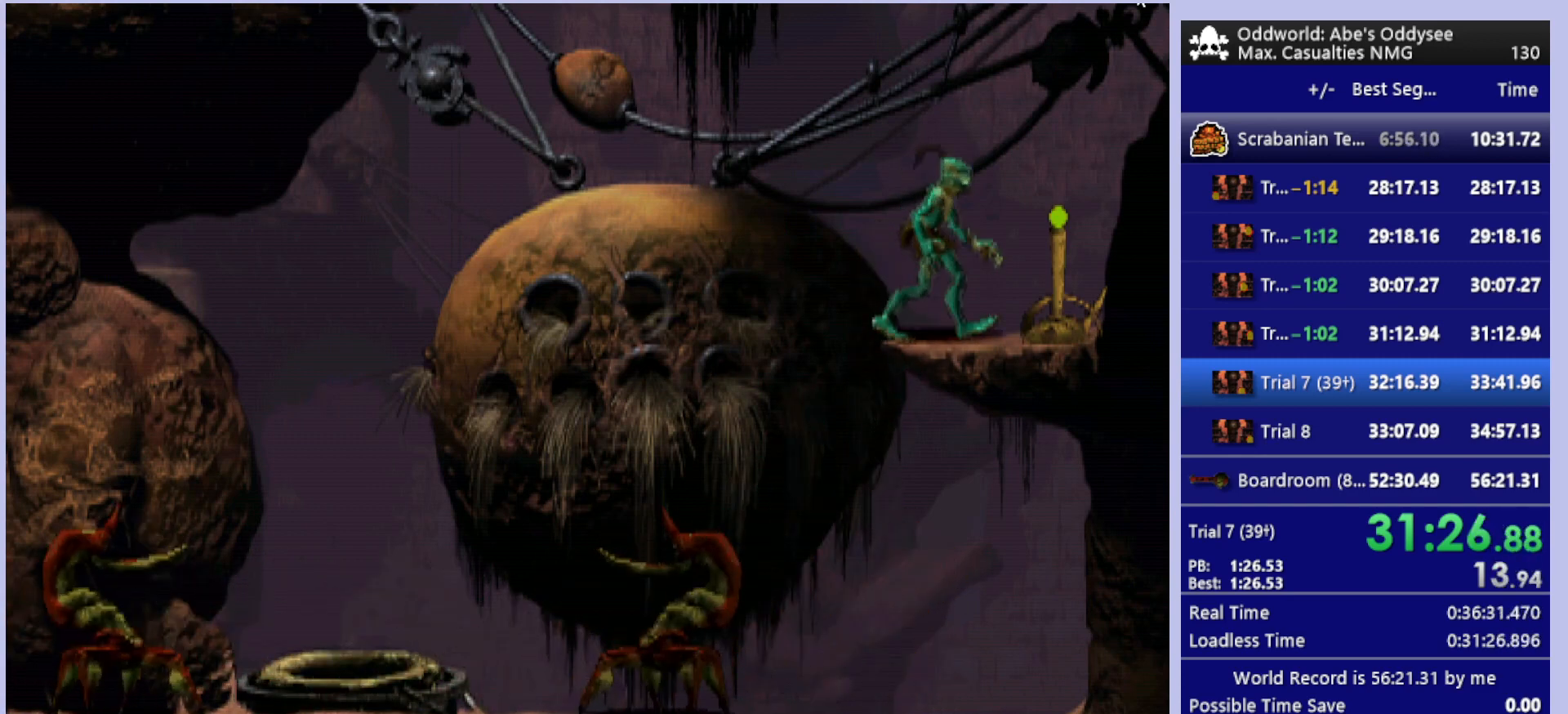
{"buttons": [], "left_stick": "center", "events": [[133, "SQUARE", "down"], [167, "SQUARE", "up"], [233, "SQUARE", "down"], [300, "SQUARE", "up"], [400, "SQUARE", "down"], [500, "SQUARE", "up"]]}
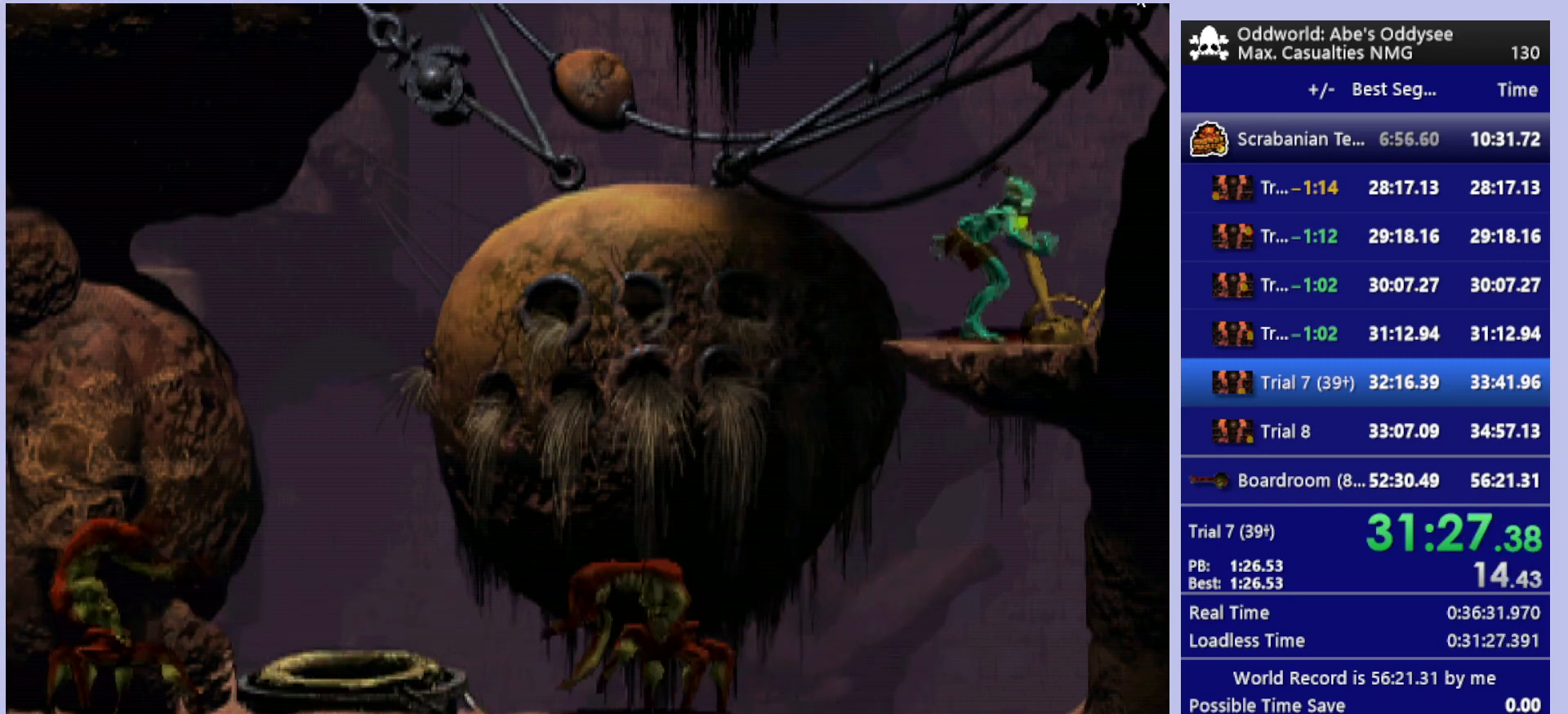
{"buttons": ["R1", "DPAD_LEFT"], "left_stick": "center", "events": [[100, "DPAD_LEFT", "down"], [133, "R1", "down"]]}
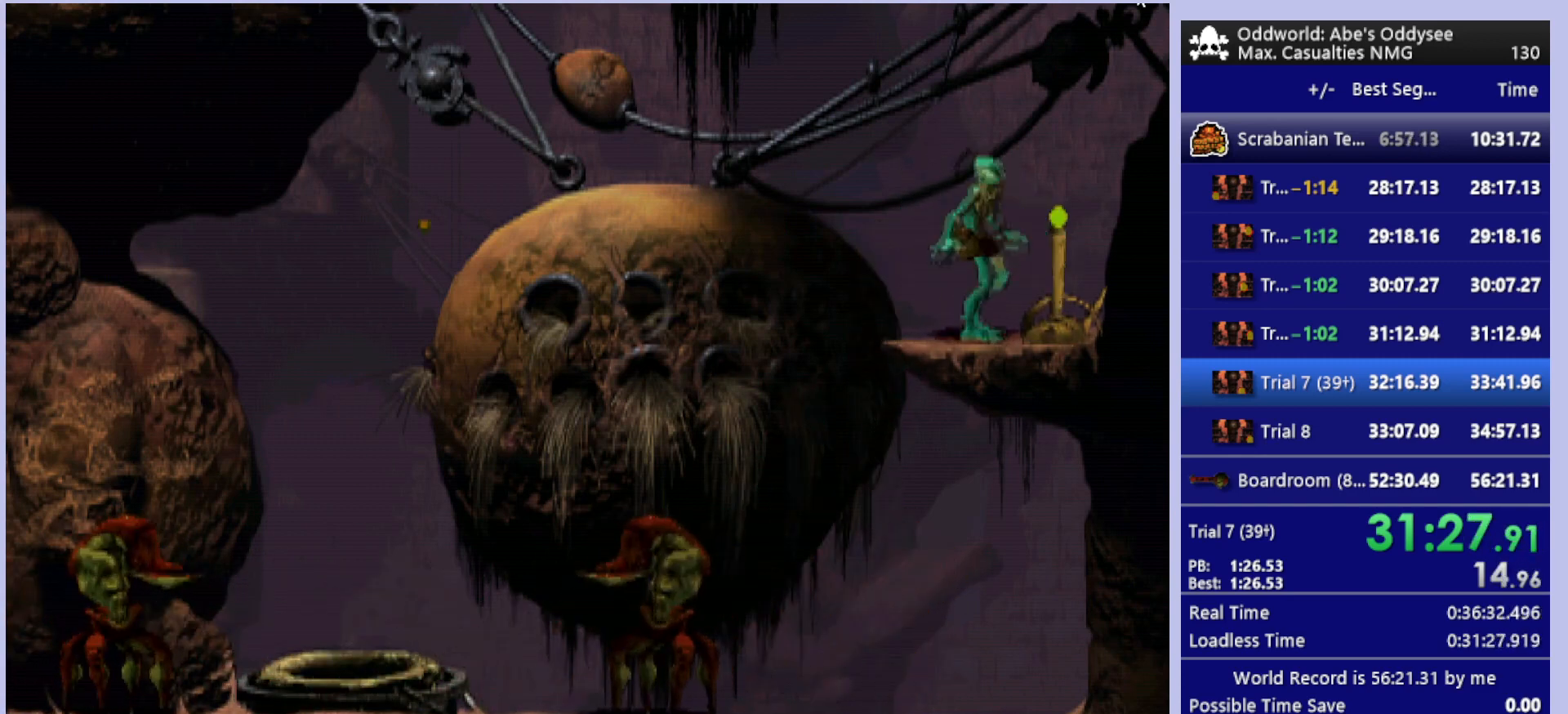
{"buttons": ["R1", "DPAD_LEFT"], "left_stick": "center", "events": []}
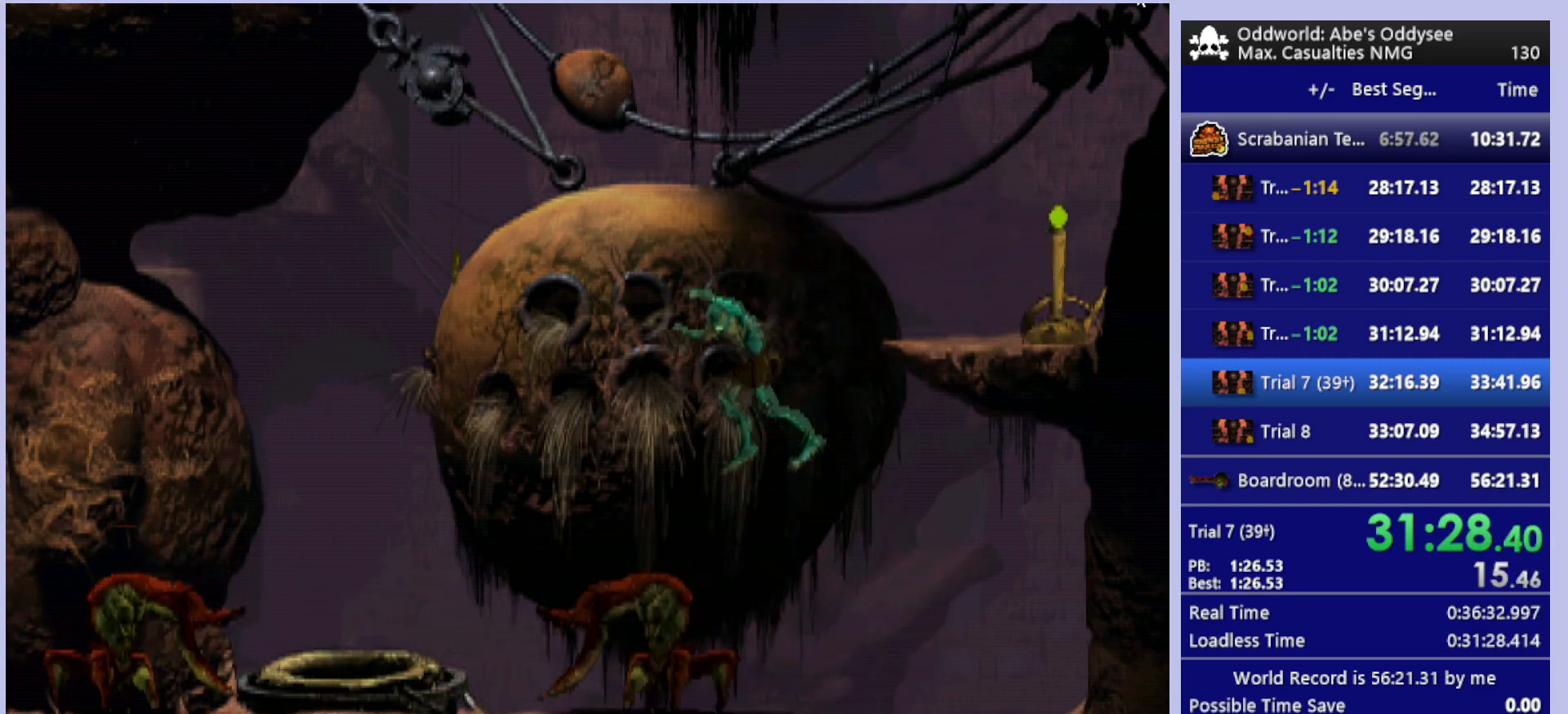
{"buttons": [], "left_stick": "center", "events": [[333, "DPAD_LEFT", "up"], [367, "R1", "up"]]}
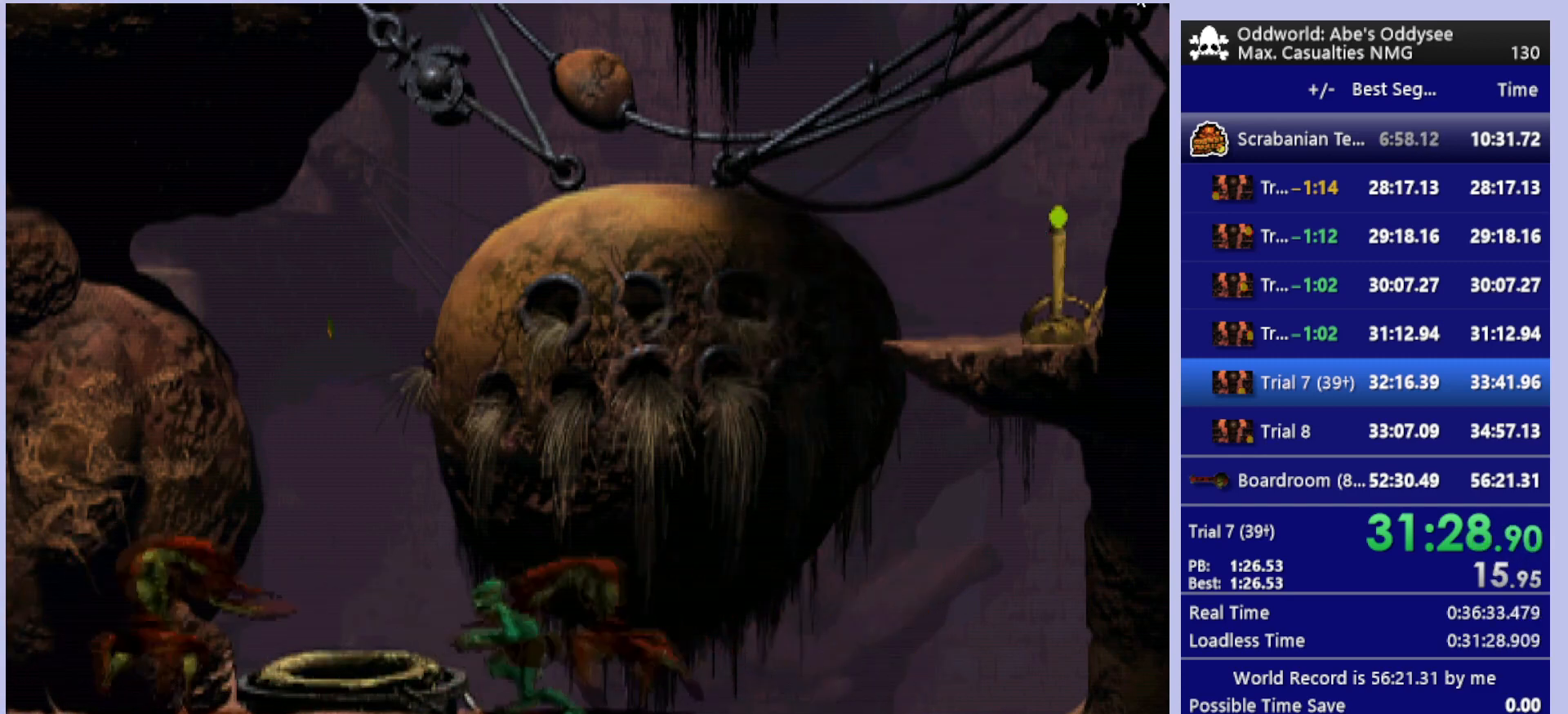
{"buttons": ["DPAD_UP"], "left_stick": "center", "events": [[200, "DPAD_UP", "down"]]}